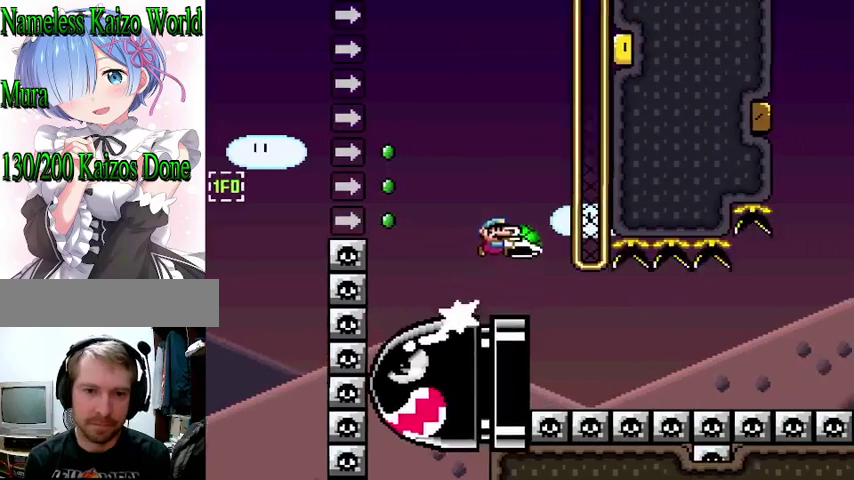
Gameplay with a controller (Nintendo layout); each line is a JSON object with the inputs held at the frame after it (dt_ms = milliseconds from this image to that frame). "events" lists button and stick changes between this image and that frame as [ms after this image, input, new state], when the widget could be followed in between. Not read: L3 R3.
{"dt_ms": 500, "buttons": ["Y", "DPAD_RIGHT"], "events": [[167, "Y", "up"], [233, "DPAD_LEFT", "up"], [233, "Y", "down"], [367, "DPAD_RIGHT", "down"], [467, "B", "up"]]}
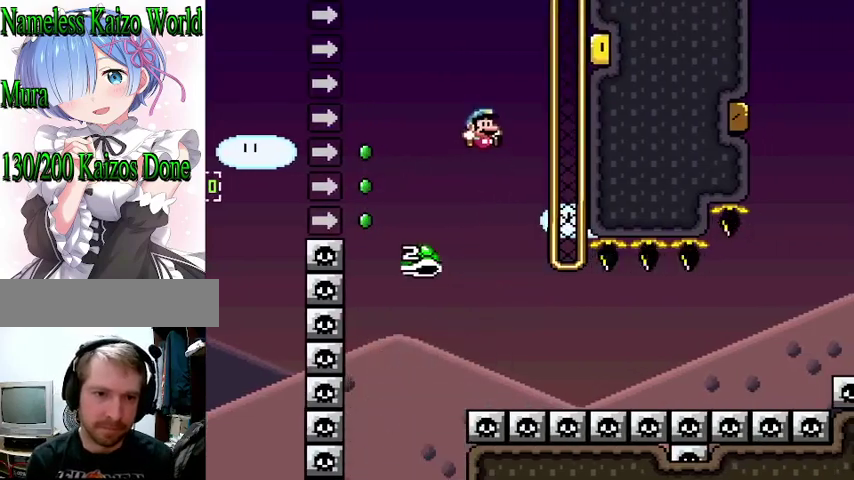
{"dt_ms": 1000, "buttons": ["B", "Y", "DPAD_RIGHT"]}
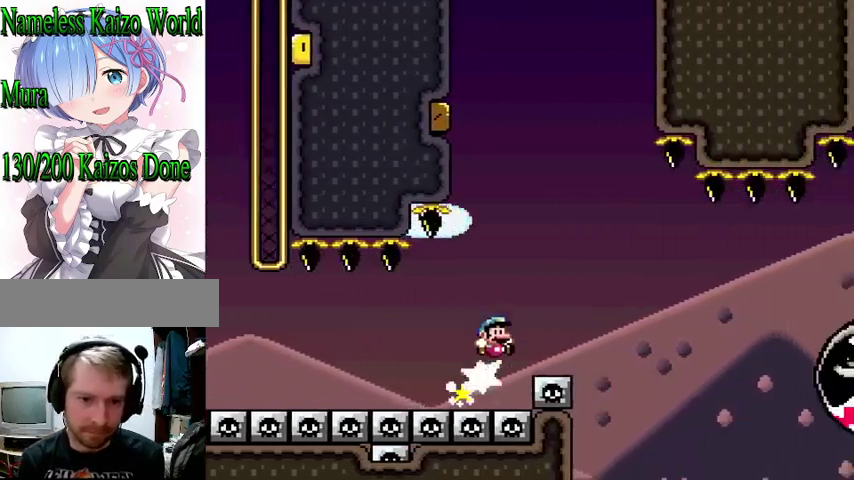
{"dt_ms": 500, "buttons": ["Y", "DPAD_RIGHT"], "events": [[233, "B", "up"]]}
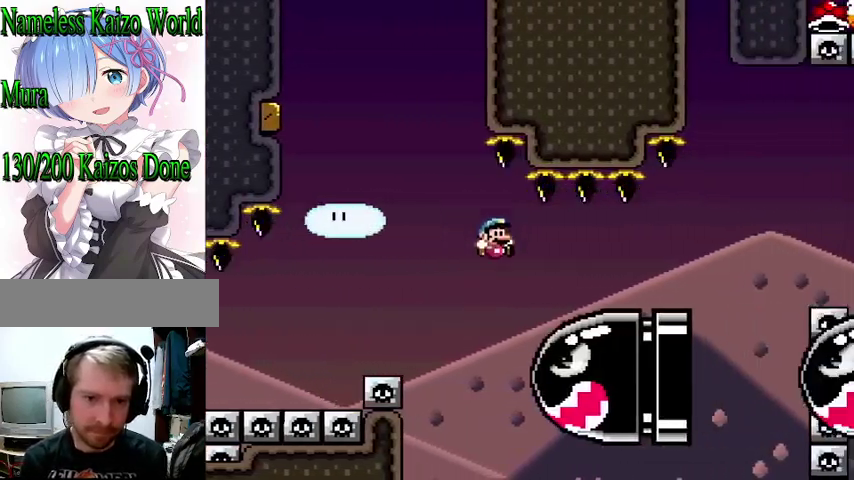
{"dt_ms": 1000, "buttons": ["B", "Y", "DPAD_RIGHT"]}
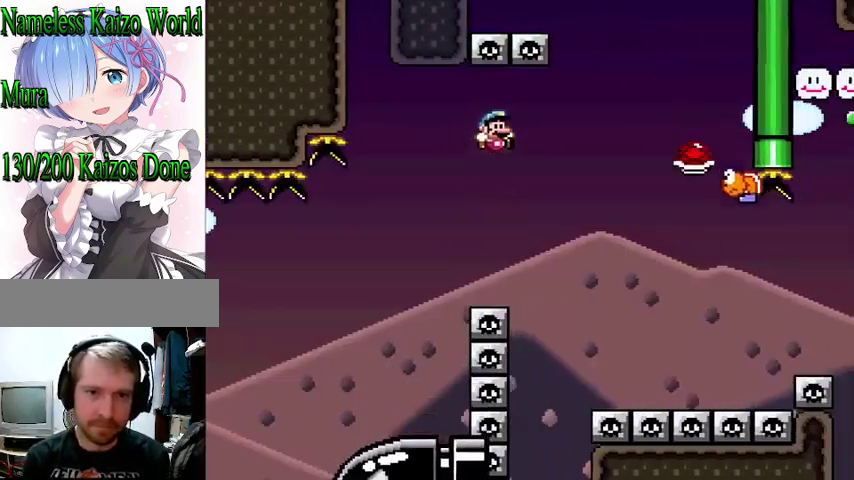
{"dt_ms": 500, "buttons": ["B", "Y", "DPAD_RIGHT"]}
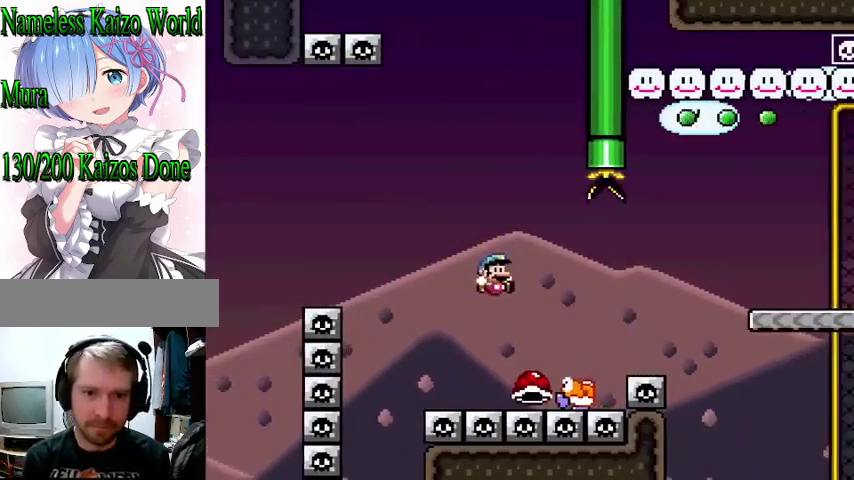
{"dt_ms": 500, "buttons": ["B", "Y", "DPAD_UP", "DPAD_RIGHT"], "events": [[500, "DPAD_UP", "down"]]}
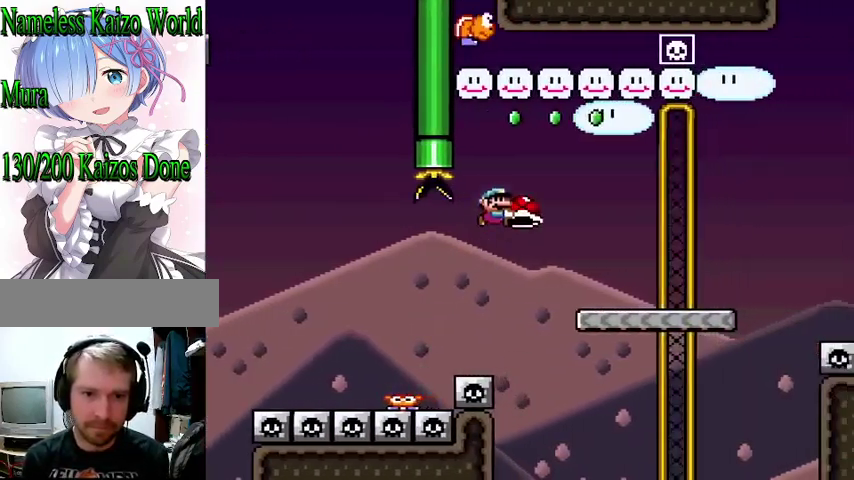
{"dt_ms": 500, "buttons": ["Y", "DPAD_RIGHT"], "events": [[133, "B", "up"], [133, "Y", "up"], [167, "DPAD_UP", "up"], [200, "Y", "down"]]}
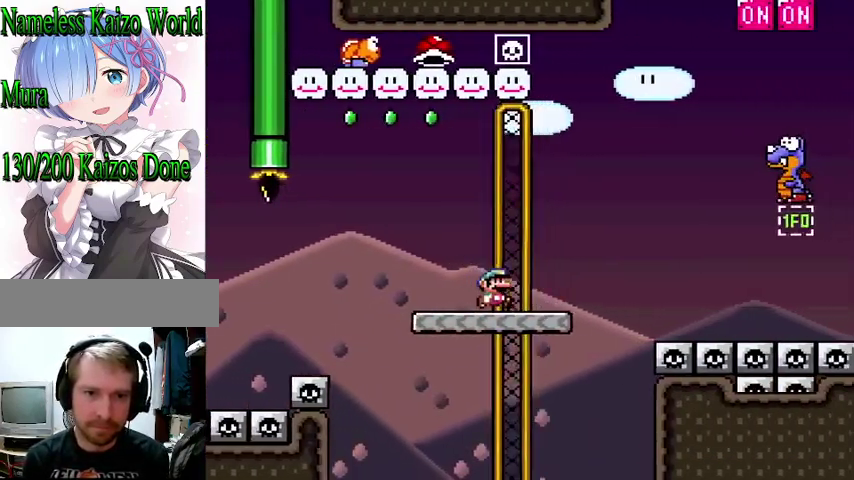
{"dt_ms": 500, "buttons": ["B", "Y", "DPAD_RIGHT"], "events": [[100, "B", "down"]]}
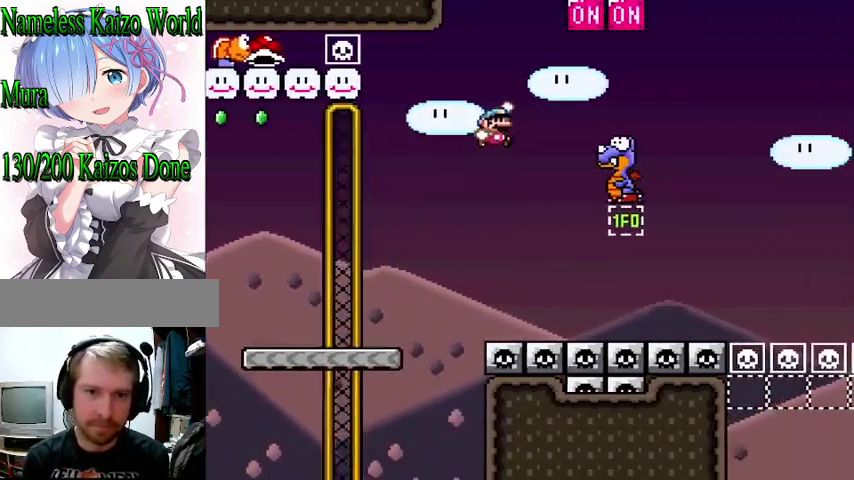
{"dt_ms": 500, "buttons": ["B", "Y"], "events": [[200, "DPAD_RIGHT", "up"], [300, "DPAD_LEFT", "down"], [500, "DPAD_LEFT", "up"]]}
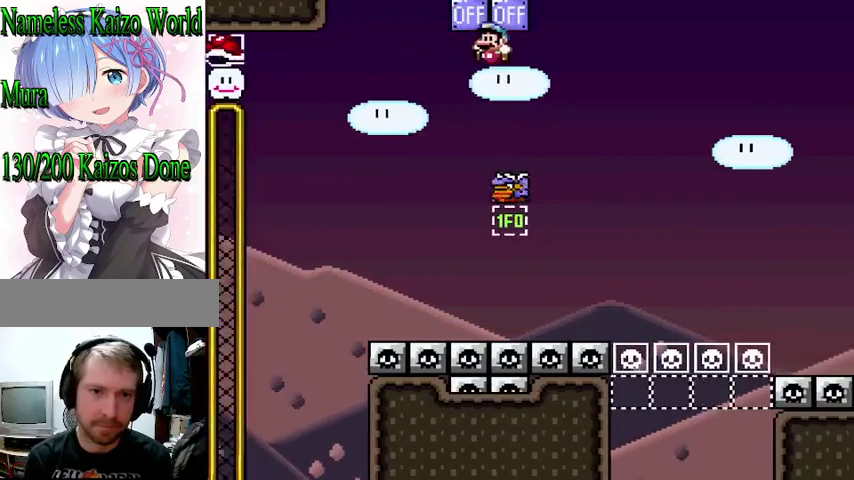
{"dt_ms": 500, "buttons": ["B", "Y", "DPAD_RIGHT"], "events": [[67, "DPAD_RIGHT", "down"]]}
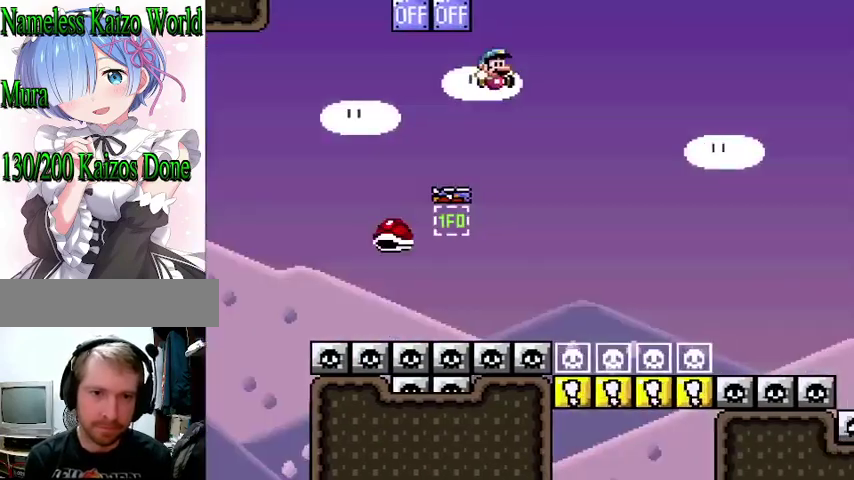
{"dt_ms": 500, "buttons": ["B", "Y", "DPAD_RIGHT"], "events": []}
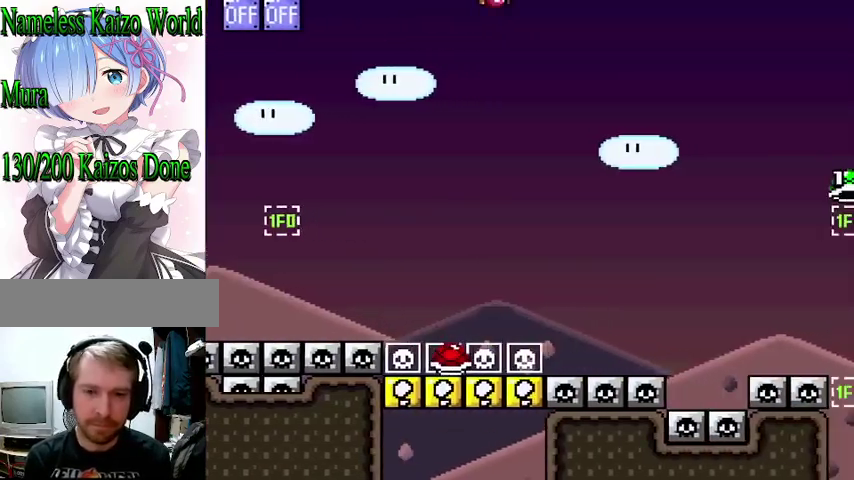
{"dt_ms": 500, "buttons": ["B", "Y"], "events": [[500, "DPAD_RIGHT", "up"]]}
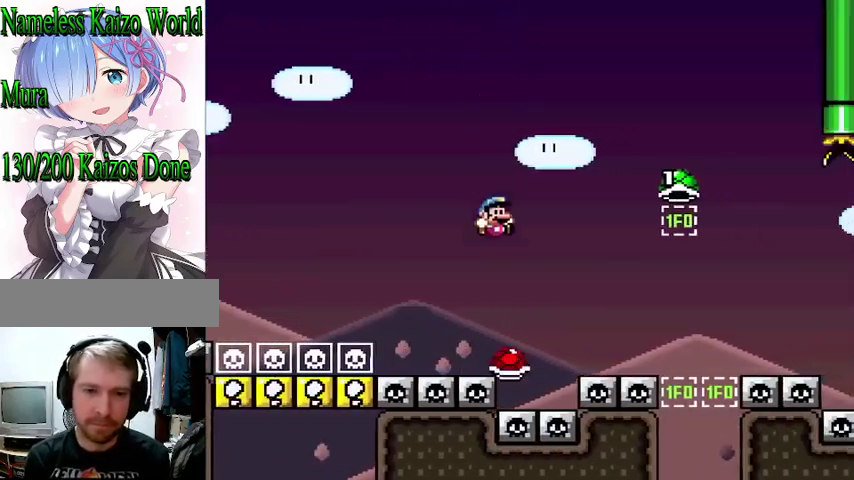
{"dt_ms": 500, "buttons": ["B", "Y", "DPAD_RIGHT"], "events": [[67, "DPAD_LEFT", "down"], [133, "DPAD_UP", "down"], [167, "DPAD_LEFT", "up"], [200, "DPAD_RIGHT", "down"], [200, "DPAD_UP", "up"]]}
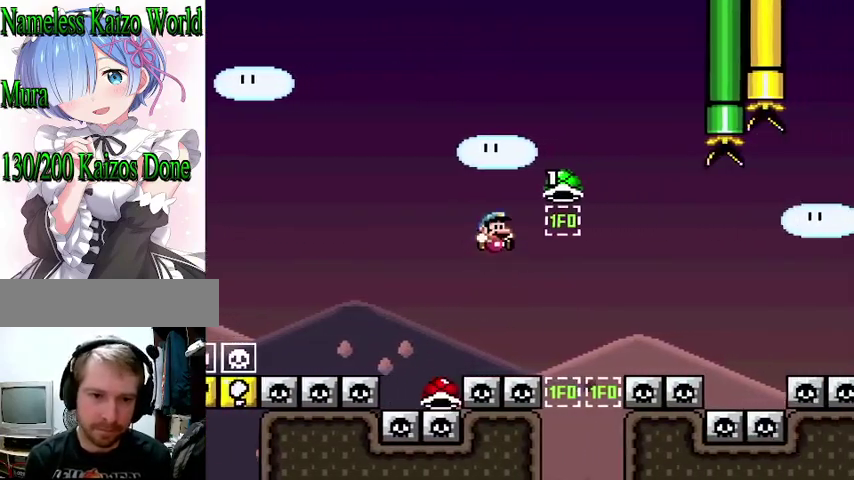
{"dt_ms": 500, "buttons": ["Y", "DPAD_RIGHT"], "events": [[67, "Y", "up"], [167, "Y", "down"], [367, "B", "up"], [367, "DPAD_RIGHT", "up"], [367, "Y", "up"], [467, "DPAD_RIGHT", "down"], [500, "Y", "down"]]}
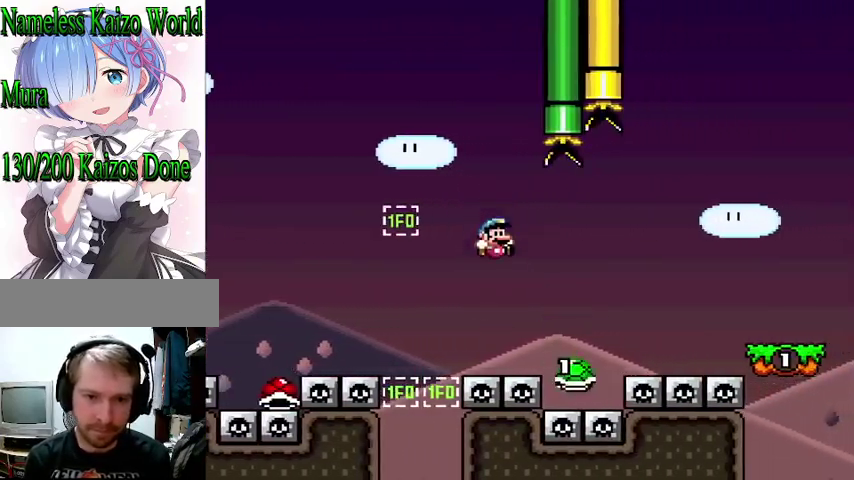
{"dt_ms": 500, "buttons": ["Y", "DPAD_RIGHT"], "events": [[33, "B", "down"], [433, "B", "up"]]}
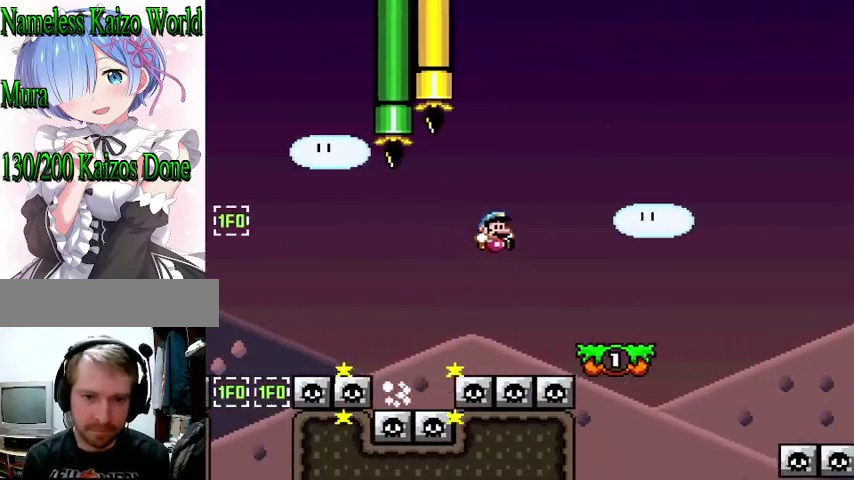
{"dt_ms": 500, "buttons": ["B", "Y", "DPAD_RIGHT"], "events": [[467, "B", "down"]]}
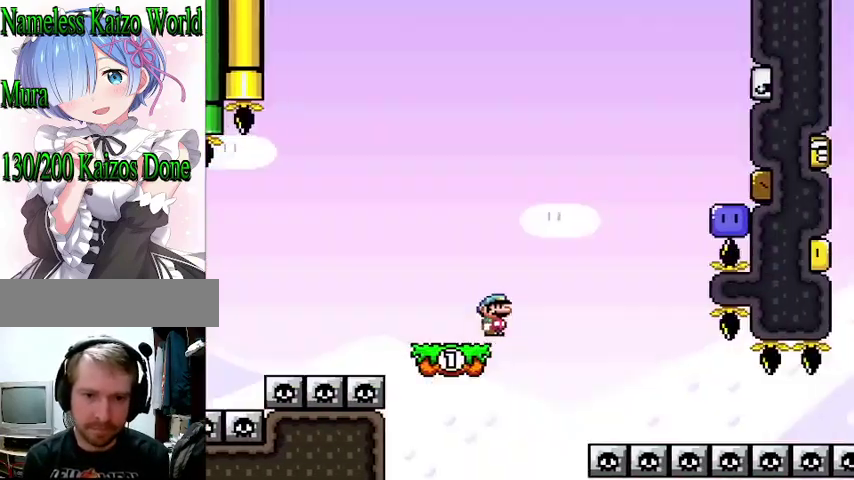
{"dt_ms": 500, "buttons": ["B"], "events": [[500, "DPAD_RIGHT", "up"], [500, "Y", "up"]]}
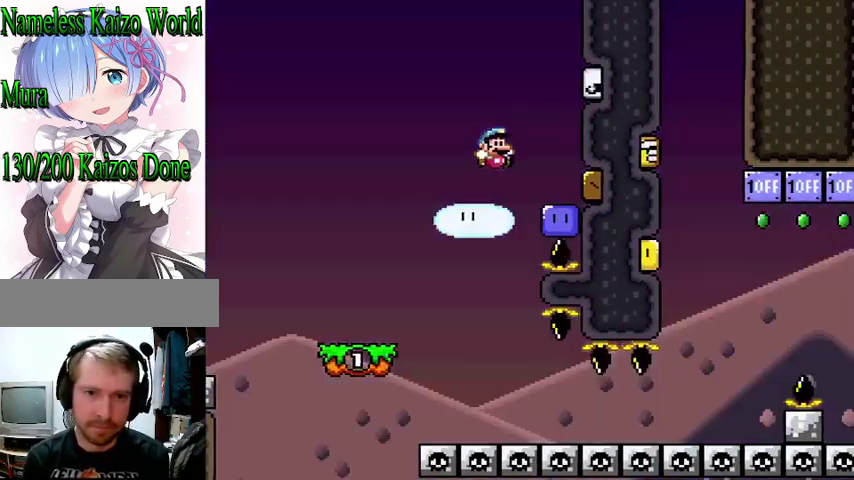
{"dt_ms": 500, "buttons": ["Y", "DPAD_LEFT"], "events": [[33, "B", "up"], [167, "B", "down"], [167, "Y", "down"], [233, "DPAD_LEFT", "down"], [333, "B", "up"]]}
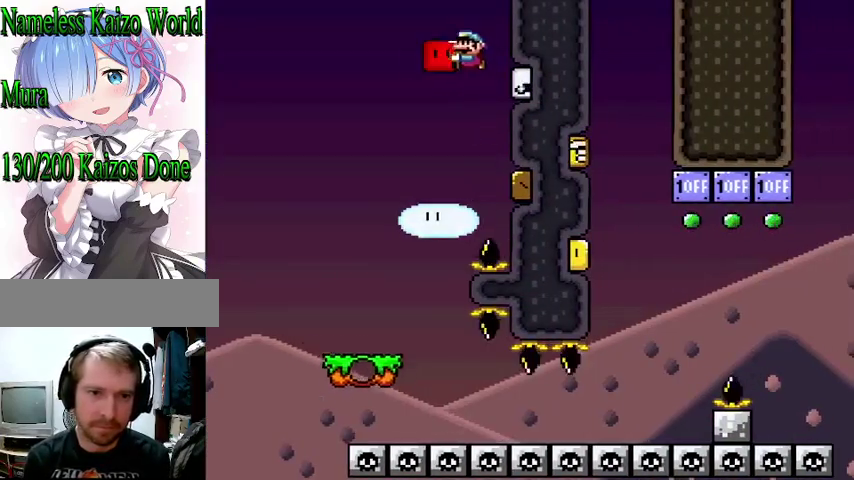
{"dt_ms": 500, "buttons": ["Y", "DPAD_RIGHT"], "events": [[300, "DPAD_RIGHT", "down"], [500, "DPAD_LEFT", "up"]]}
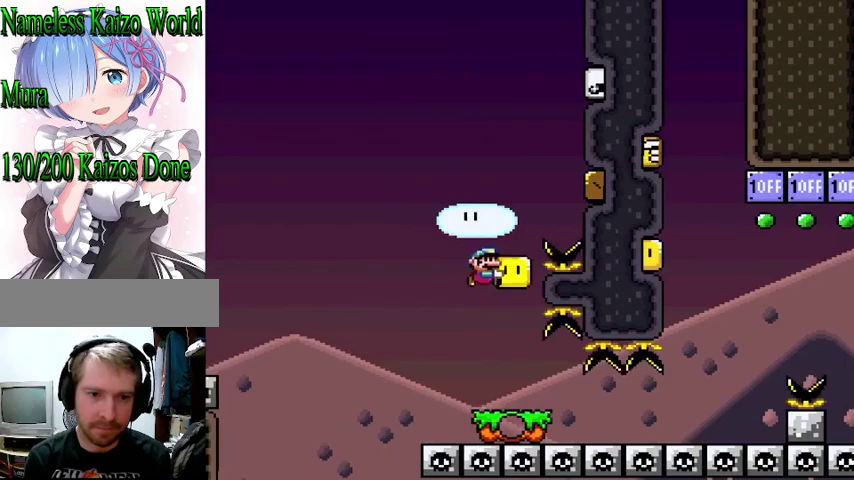
{"dt_ms": 500, "buttons": ["Y"], "events": [[133, "DPAD_RIGHT", "up"], [233, "DPAD_LEFT", "down"], [300, "DPAD_LEFT", "up"]]}
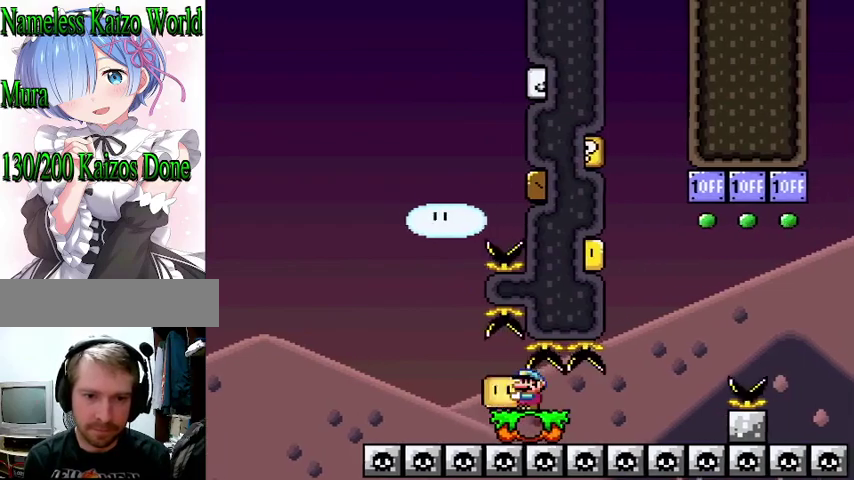
{"dt_ms": 500, "buttons": ["Y", "DPAD_RIGHT"], "events": [[500, "DPAD_RIGHT", "down"]]}
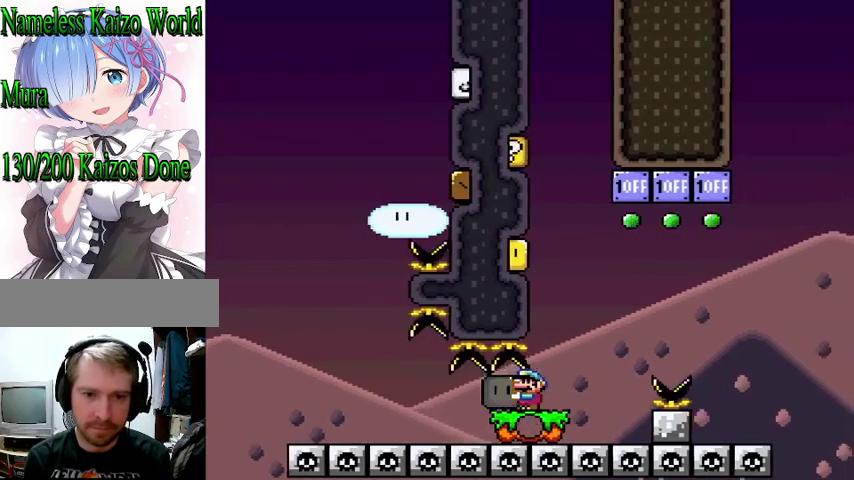
{"dt_ms": 500, "buttons": ["B", "Y", "DPAD_UP", "DPAD_RIGHT"], "events": [[167, "B", "down"], [233, "DPAD_UP", "down"], [367, "Y", "up"], [467, "Y", "down"]]}
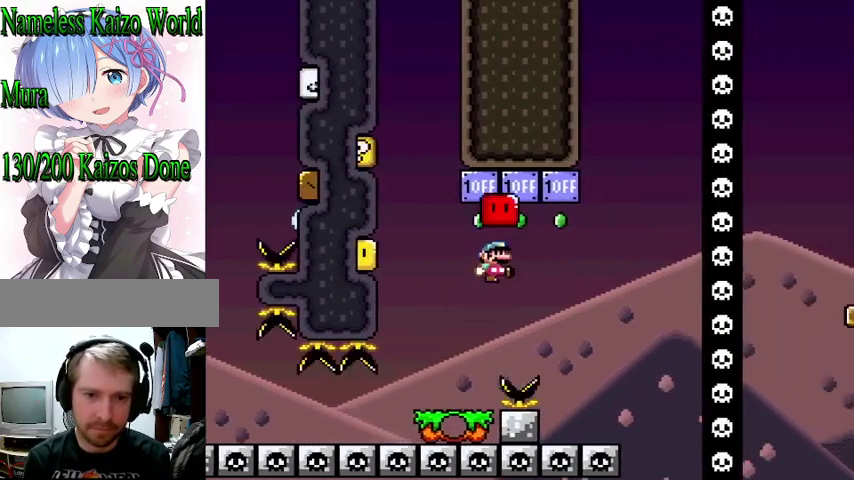
{"dt_ms": 500, "buttons": ["B", "Y", "DPAD_LEFT"], "events": [[67, "DPAD_RIGHT", "up"], [133, "DPAD_UP", "up"], [233, "DPAD_LEFT", "down"]]}
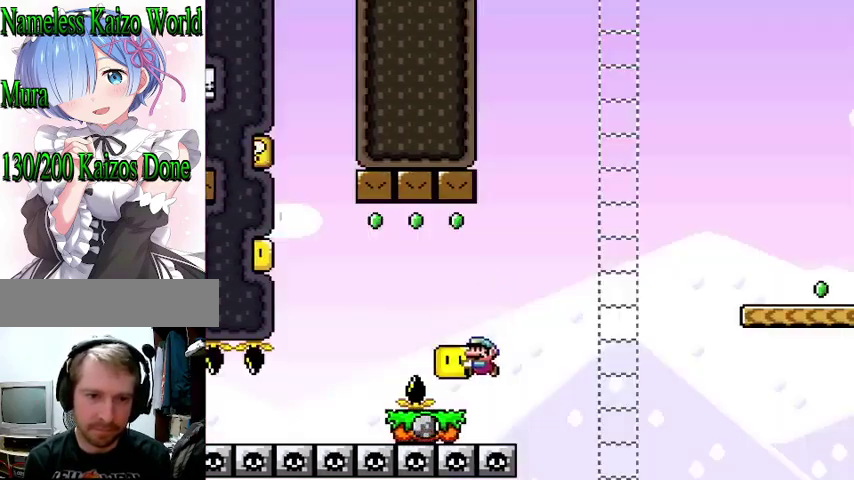
{"dt_ms": 500, "buttons": ["Y", "DPAD_RIGHT"], "events": [[67, "DPAD_LEFT", "up"], [100, "B", "up"], [333, "DPAD_RIGHT", "down"]]}
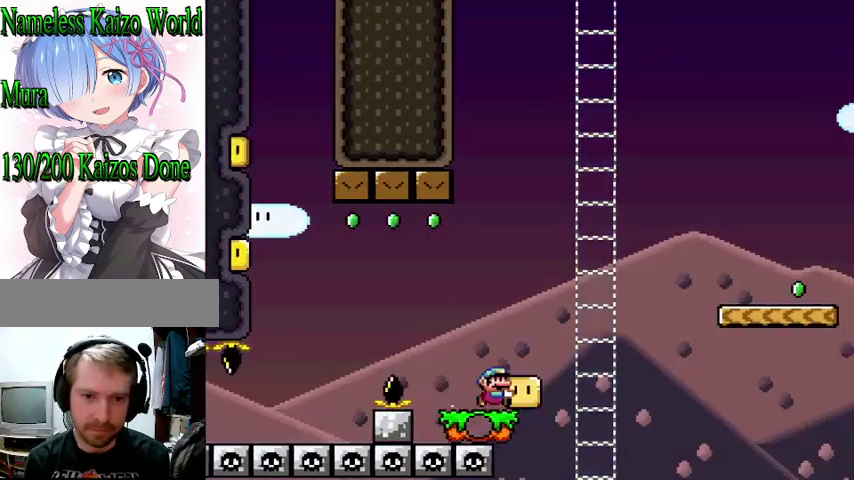
{"dt_ms": 500, "buttons": ["B", "Y", "DPAD_RIGHT"], "events": [[100, "B", "down"]]}
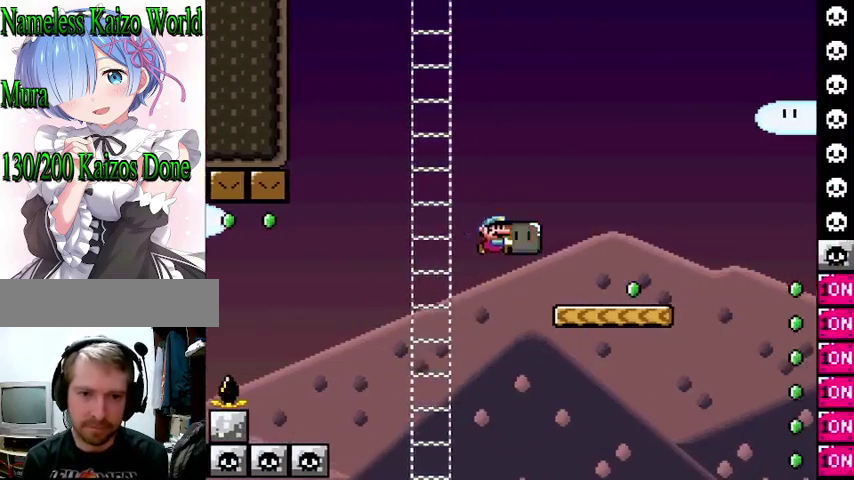
{"dt_ms": 500, "buttons": ["B", "Y", "DPAD_RIGHT"], "events": [[200, "B", "up"], [200, "Y", "up"], [267, "Y", "down"], [433, "B", "down"]]}
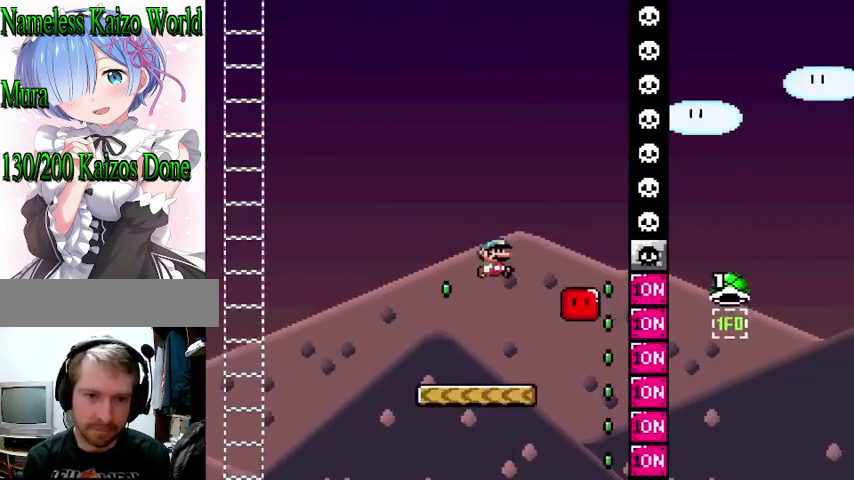
{"dt_ms": 500, "buttons": [], "events": [[467, "DPAD_RIGHT", "up"], [500, "B", "up"], [500, "Y", "up"]]}
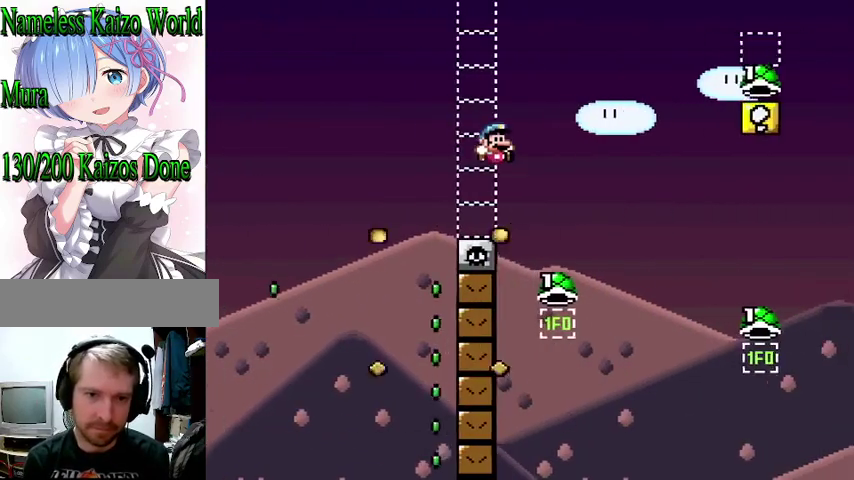
{"dt_ms": 500, "buttons": ["B", "Y", "DPAD_RIGHT"], "events": [[133, "DPAD_LEFT", "down"], [267, "B", "down"], [267, "Y", "down"], [333, "DPAD_LEFT", "up"], [400, "DPAD_RIGHT", "down"]]}
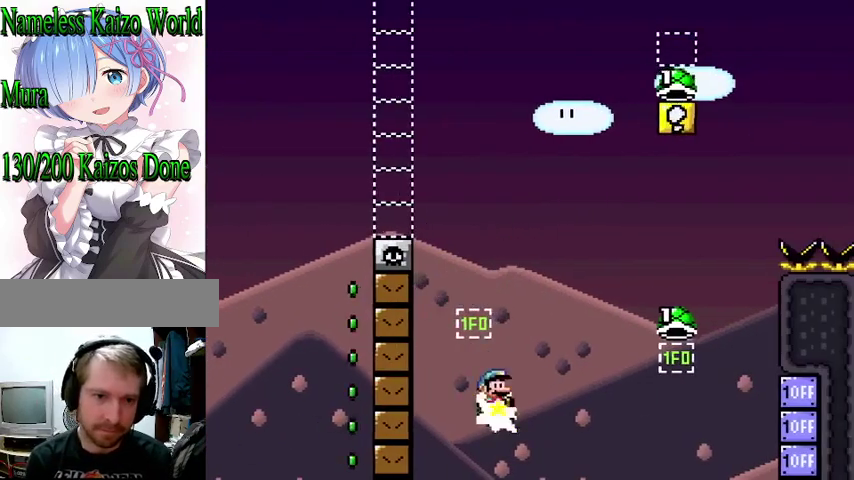
{"dt_ms": 500, "buttons": ["DPAD_LEFT"], "events": [[367, "DPAD_RIGHT", "up"], [433, "B", "up"], [433, "Y", "up"], [500, "DPAD_LEFT", "down"]]}
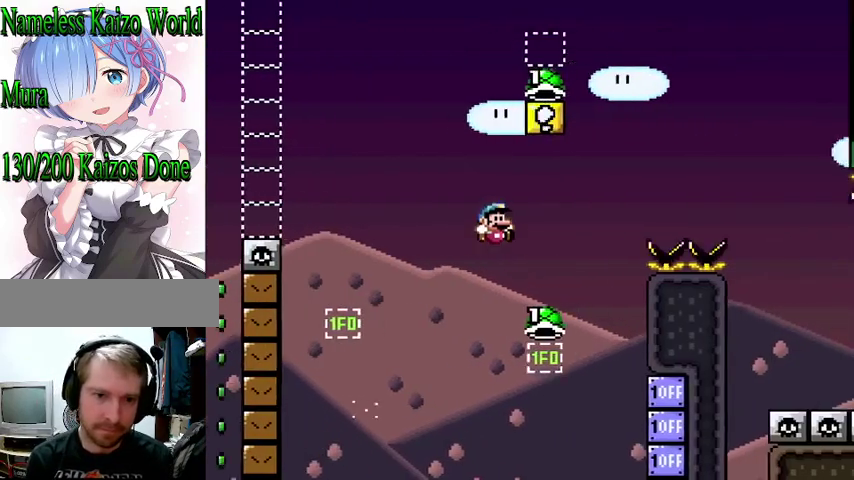
{"dt_ms": 500, "buttons": ["B", "Y", "DPAD_LEFT"], "events": [[200, "DPAD_LEFT", "up"], [233, "Y", "down"], [267, "B", "down"], [267, "DPAD_RIGHT", "down"], [400, "DPAD_RIGHT", "up"], [500, "DPAD_LEFT", "down"]]}